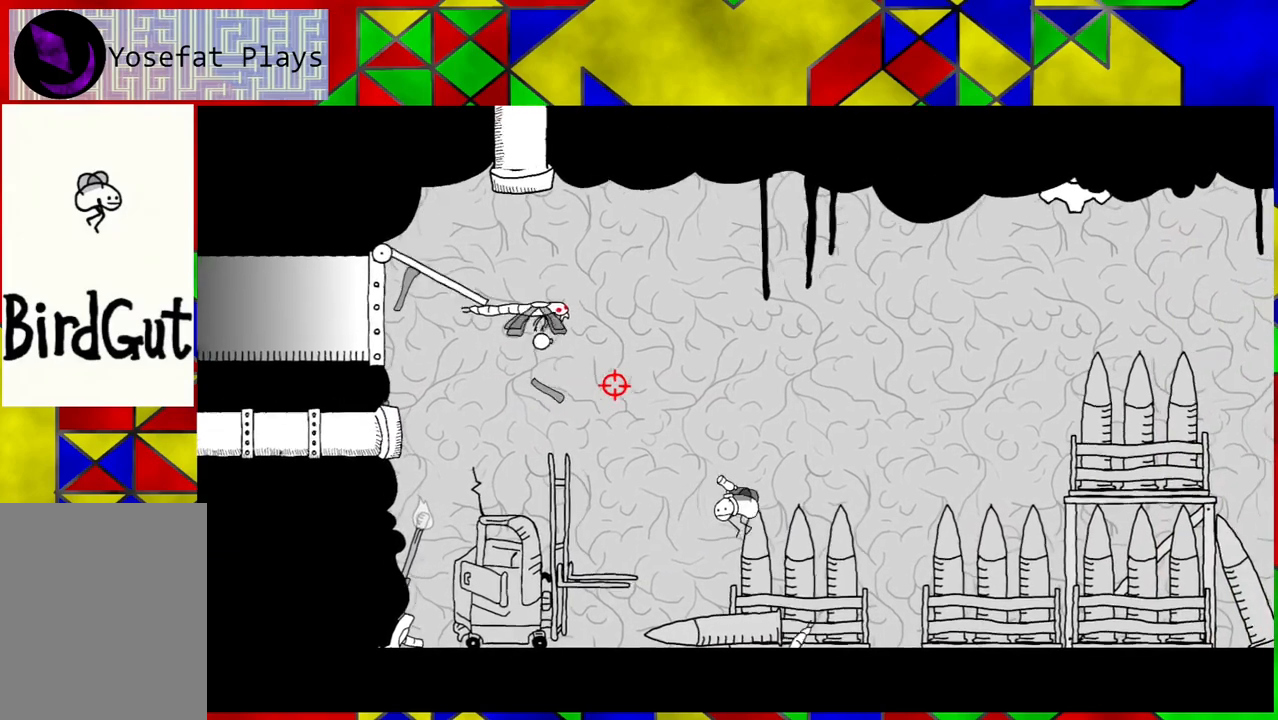
Gameplay with a controller (Nintendo layout); each line is a JSON object with the inputs held at the frame after it. "events" lists button and stick changes between this image and that frame as [ms after this image, input, new state], when the widget could be followed in between. Not read: L3 R3.
{"buttons": ["DPAD_RIGHT"], "left_stick": "center", "right_stick": "center", "events": []}
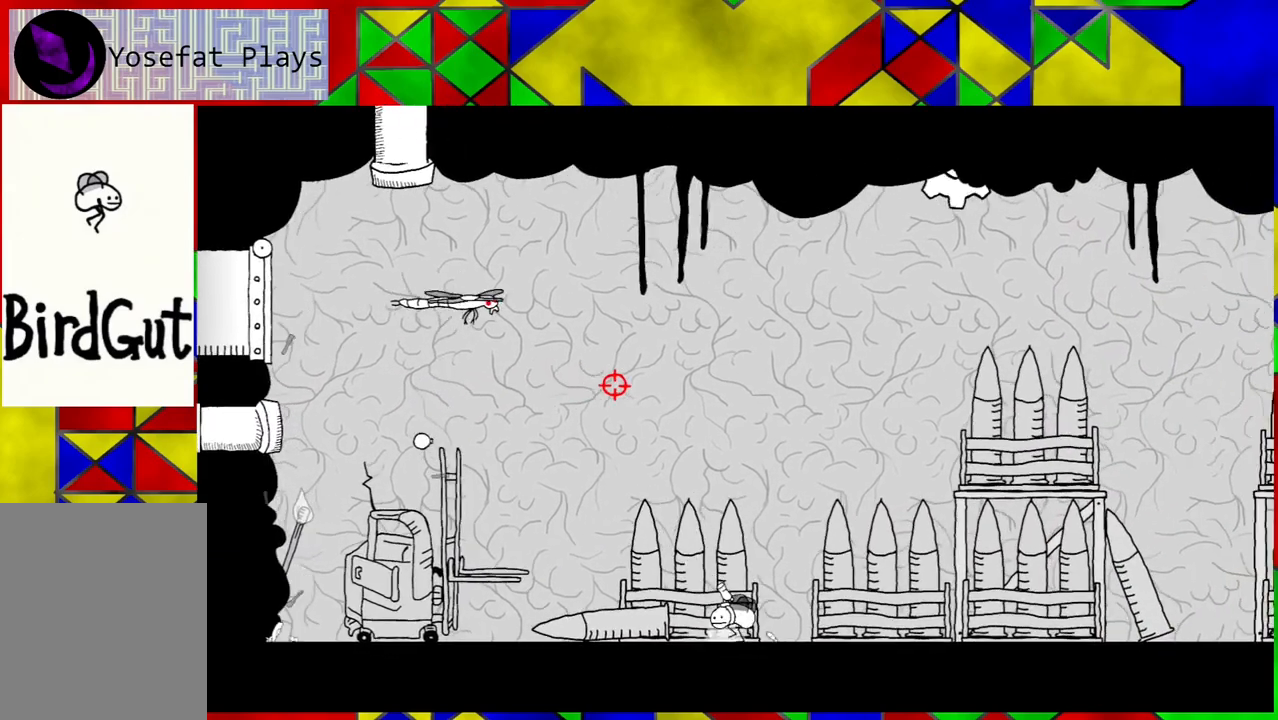
{"buttons": ["DPAD_RIGHT"], "left_stick": "center", "right_stick": "center", "events": []}
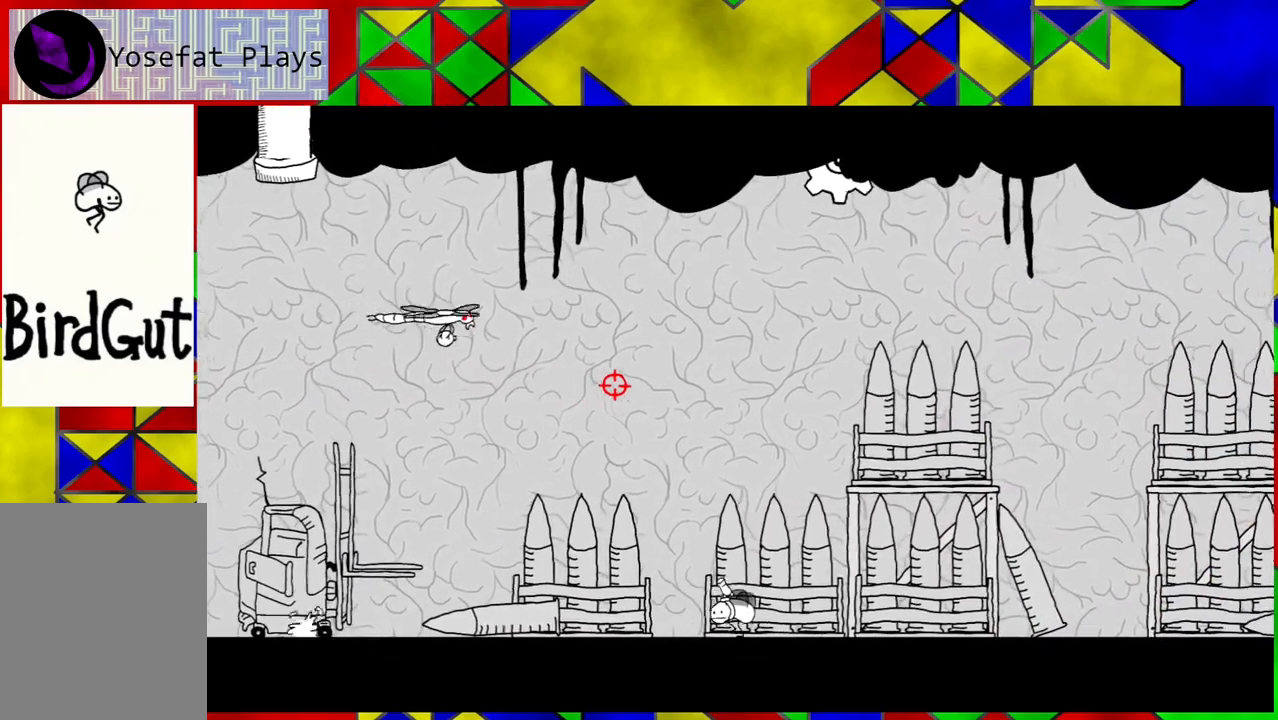
{"buttons": ["DPAD_RIGHT"], "left_stick": "center", "right_stick": "center", "events": []}
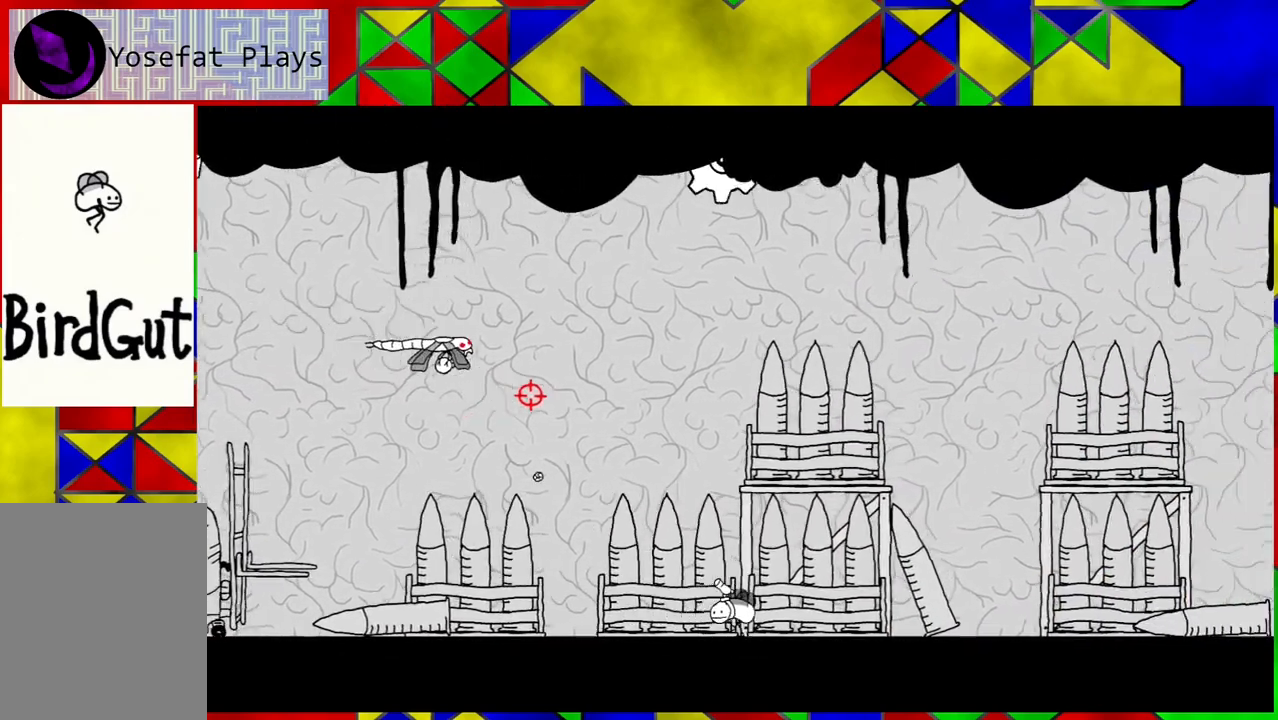
{"buttons": ["DPAD_RIGHT"], "left_stick": "center", "right_stick": "center", "events": []}
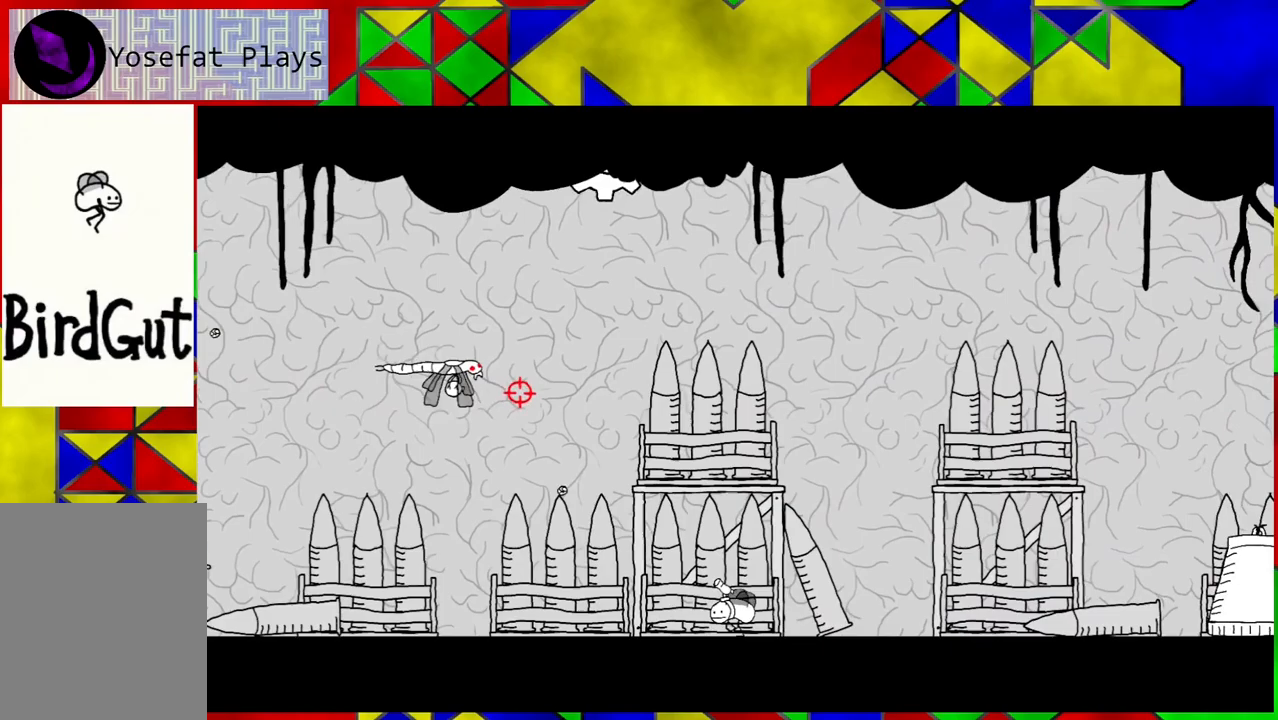
{"buttons": ["DPAD_RIGHT"], "left_stick": "center", "right_stick": "center", "events": []}
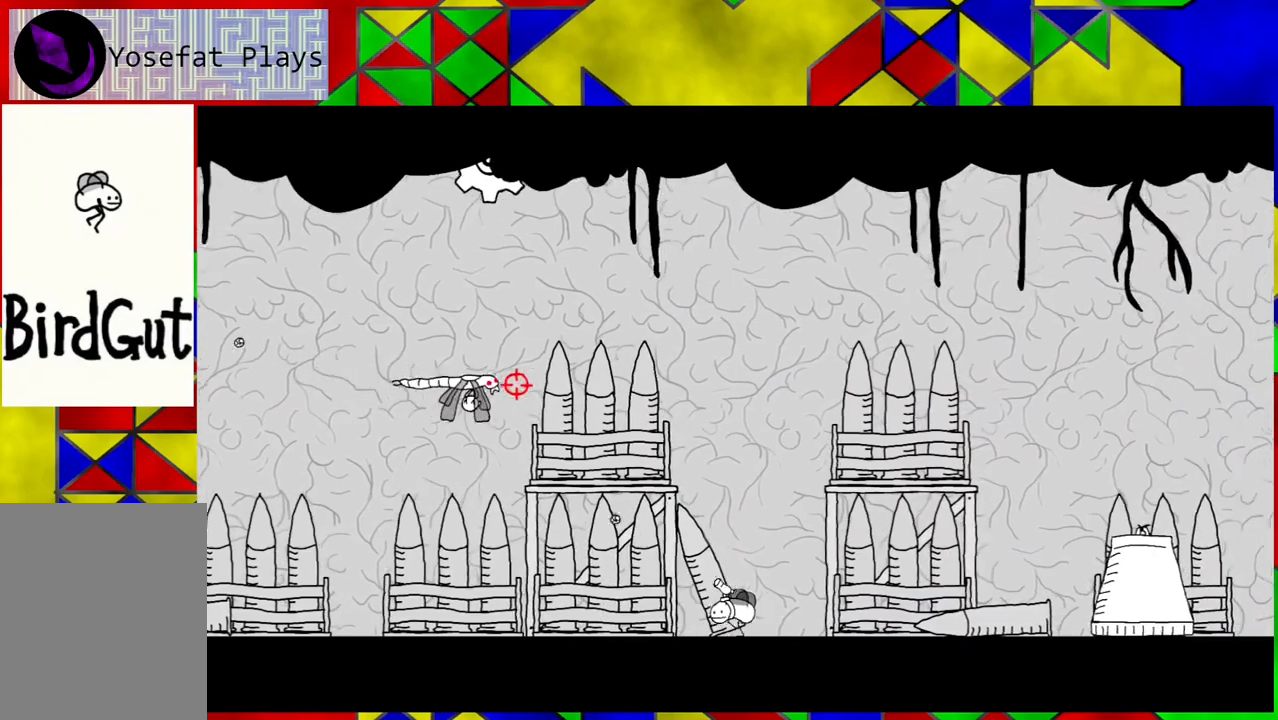
{"buttons": ["DPAD_RIGHT"], "left_stick": "center", "right_stick": "center", "events": []}
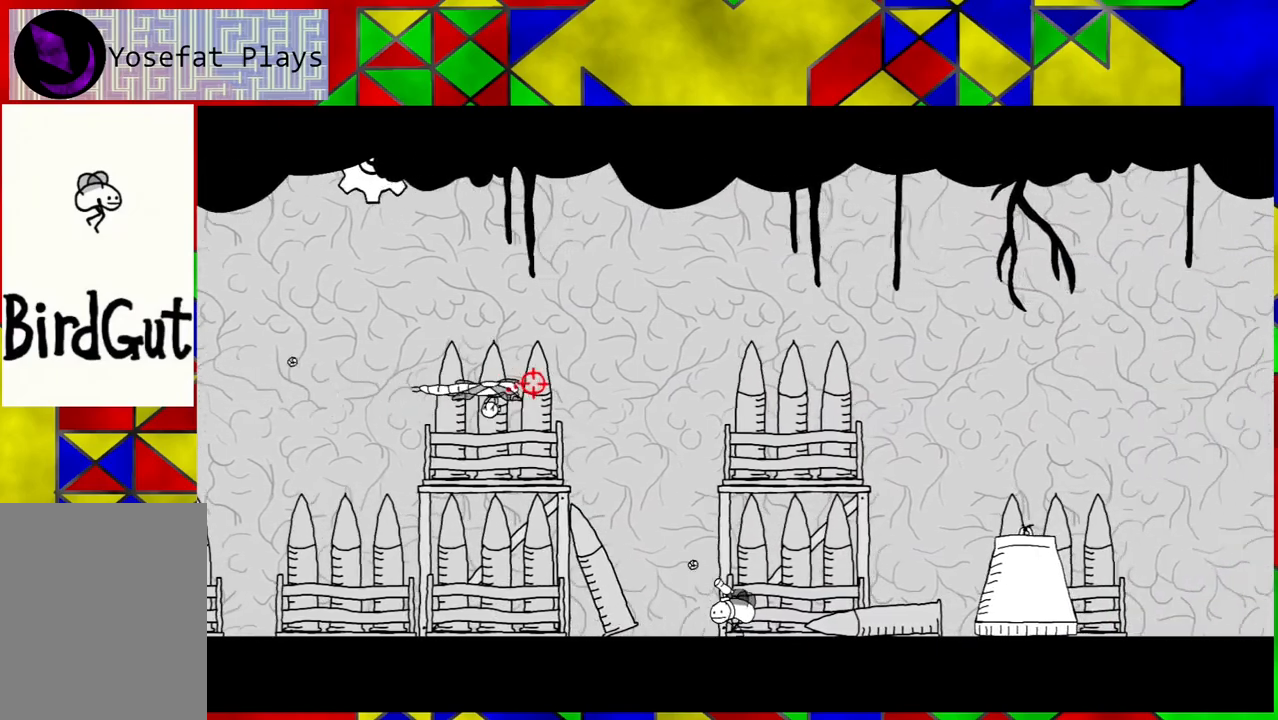
{"buttons": ["DPAD_RIGHT"], "left_stick": "center", "right_stick": "center", "events": []}
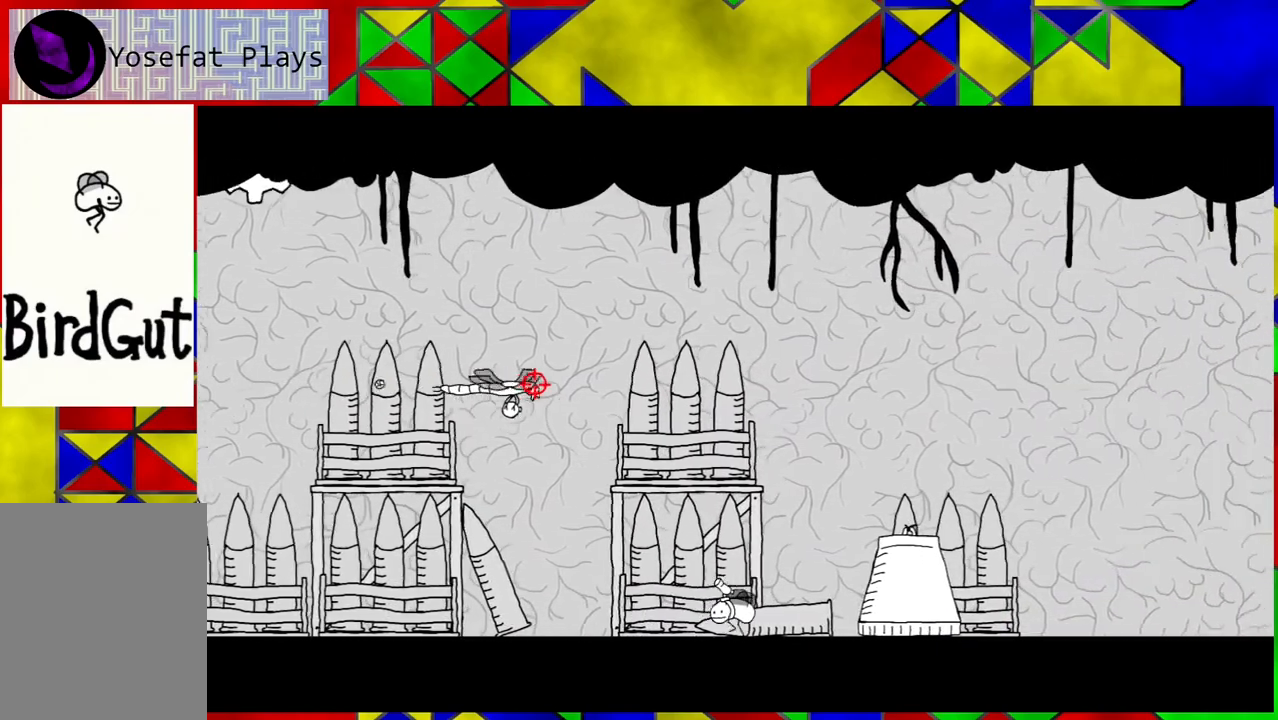
{"buttons": ["DPAD_RIGHT"], "left_stick": "center", "right_stick": "center", "events": []}
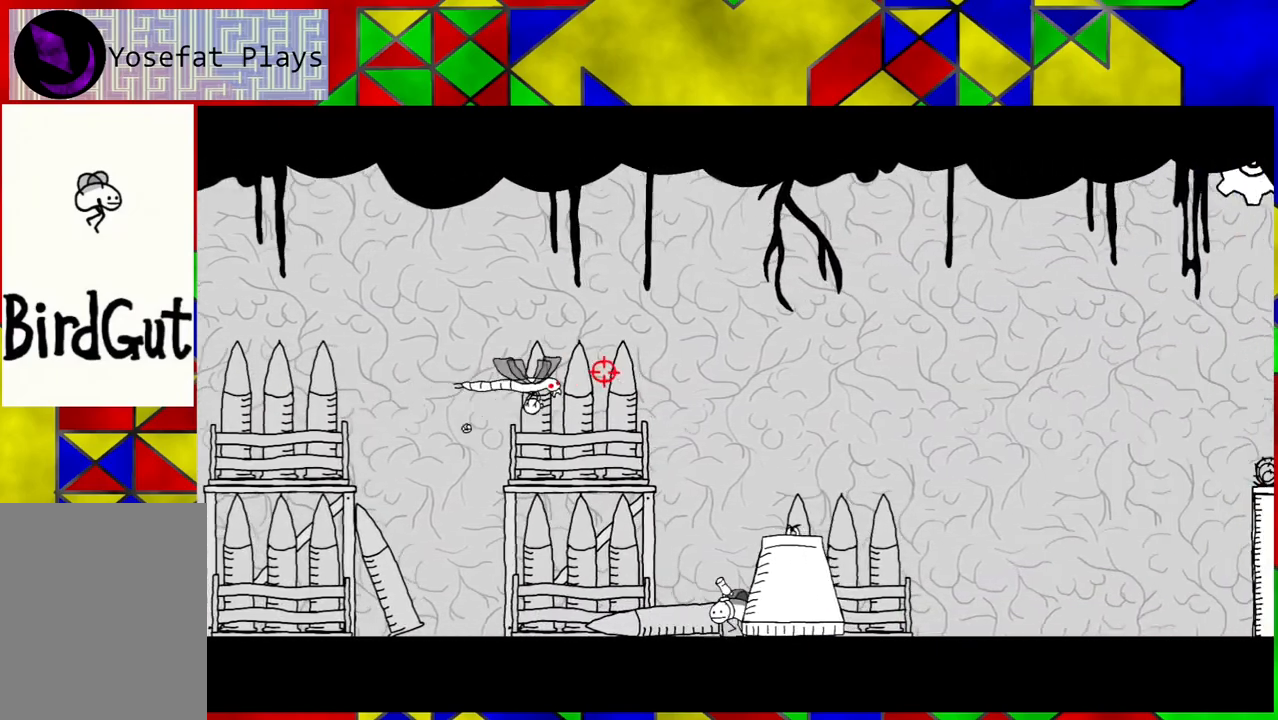
{"buttons": ["DPAD_RIGHT"], "left_stick": "center", "right_stick": "center", "events": []}
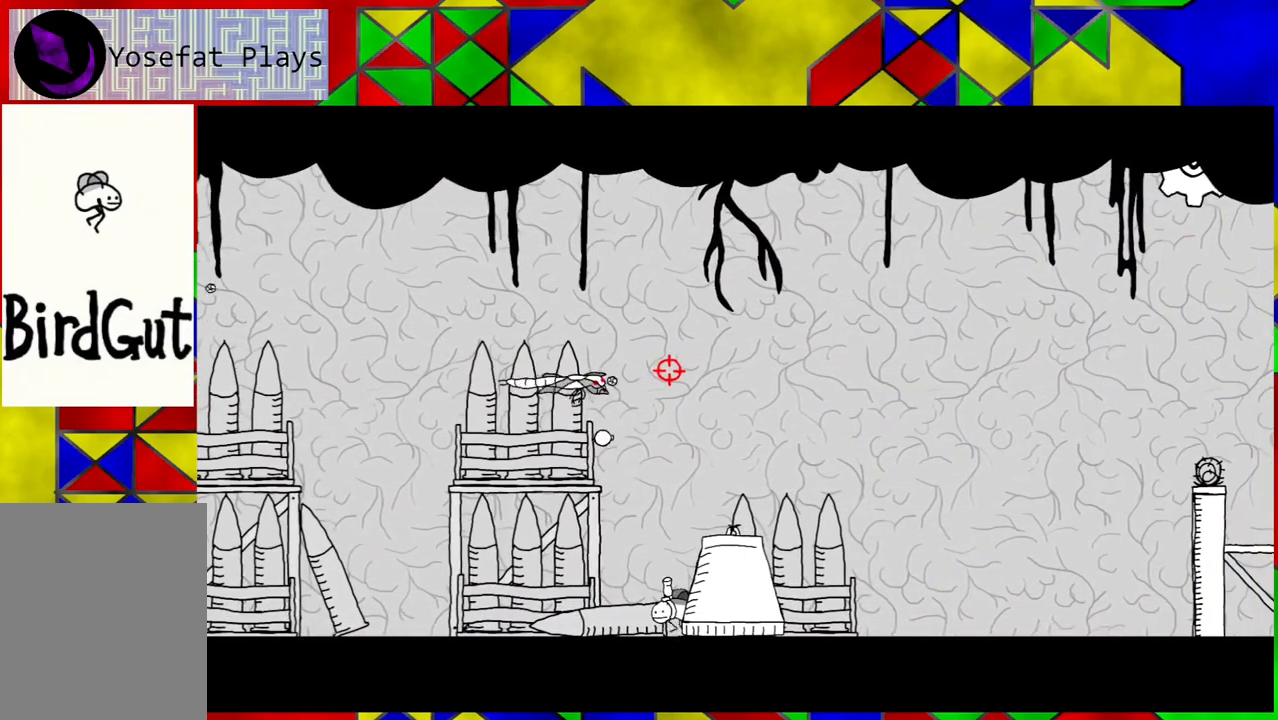
{"buttons": ["DPAD_LEFT"], "left_stick": "center", "right_stick": "center", "events": [[317, "DPAD_RIGHT", "up"], [417, "DPAD_LEFT", "down"]]}
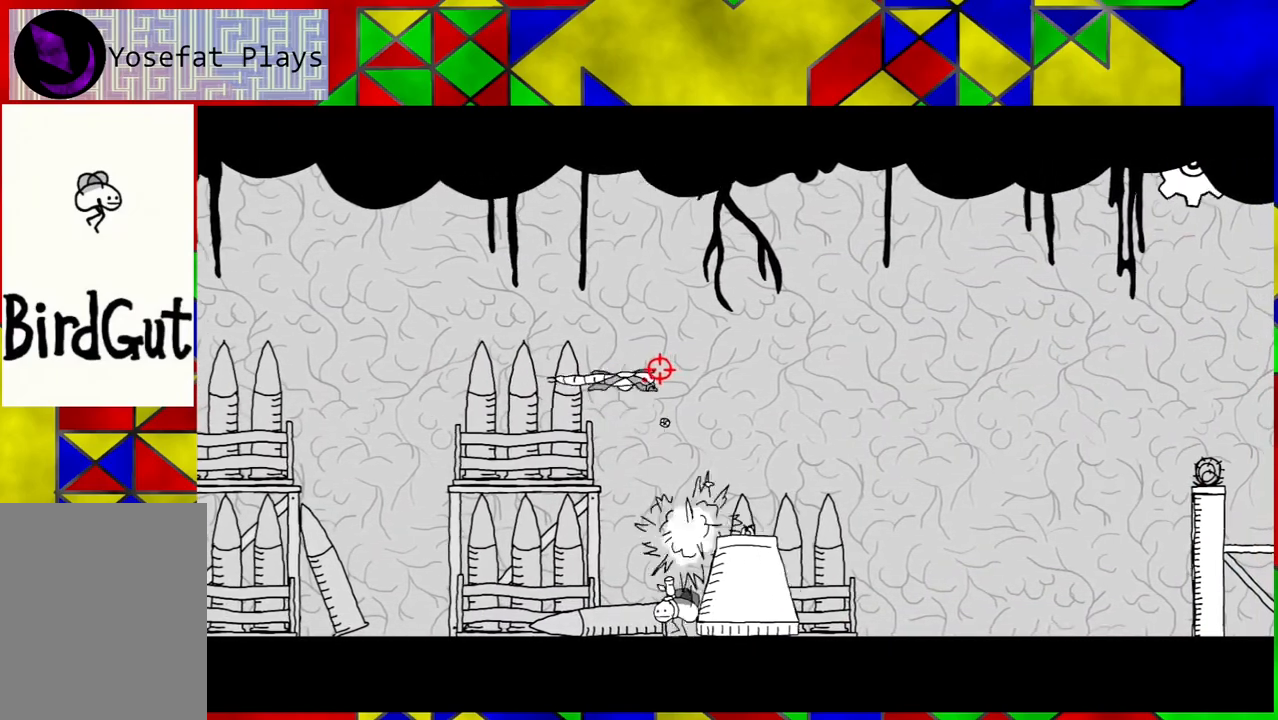
{"buttons": ["DPAD_LEFT"], "left_stick": "center", "right_stick": "center", "events": []}
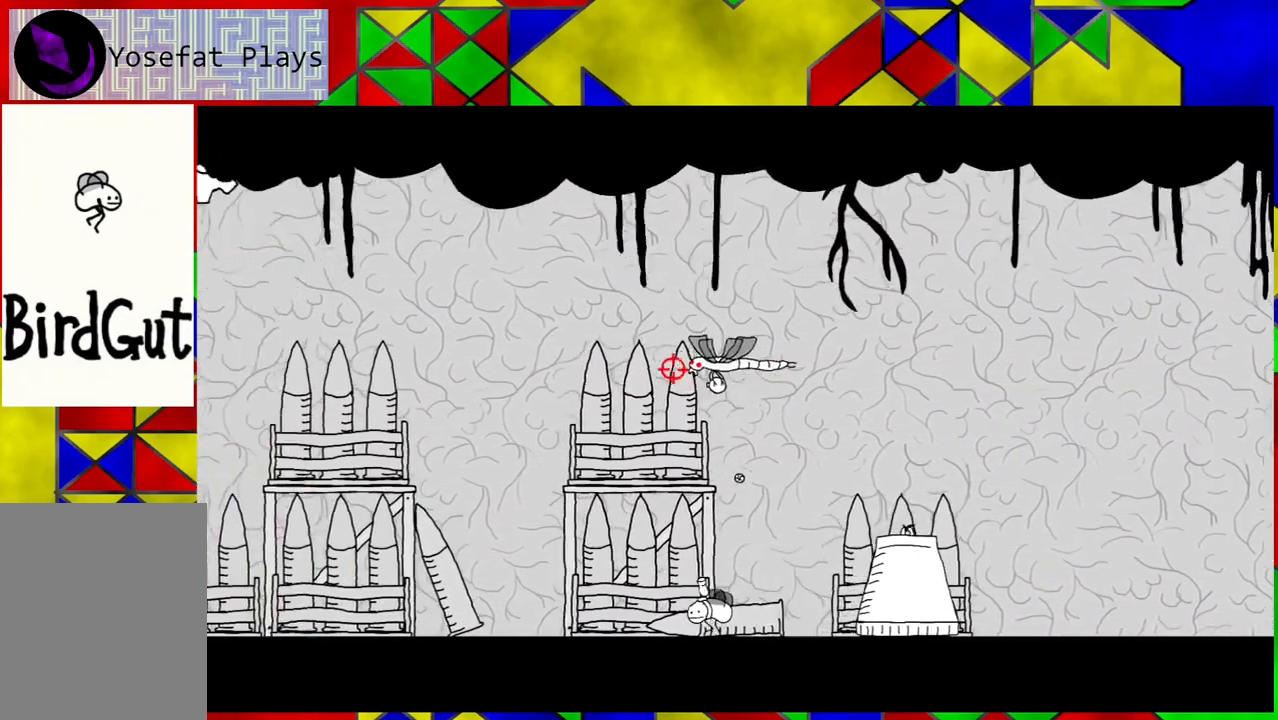
{"buttons": [], "left_stick": "center", "right_stick": "center", "events": [[400, "DPAD_LEFT", "up"]]}
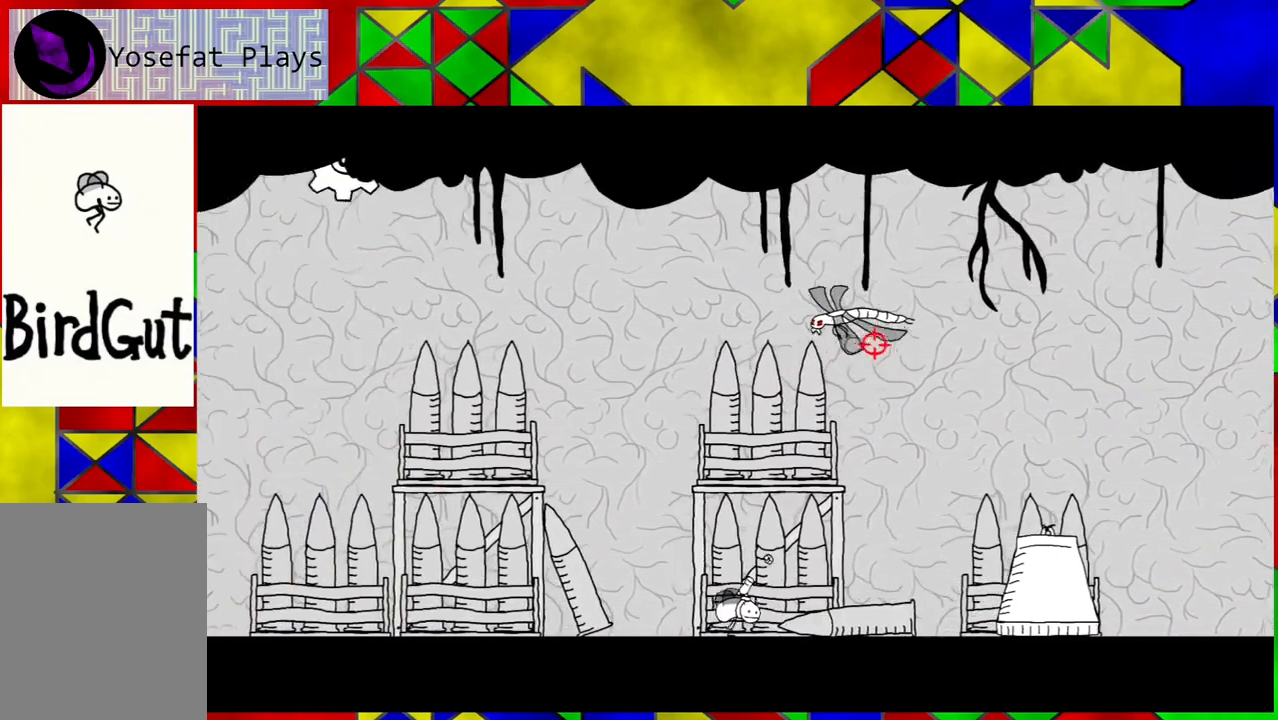
{"buttons": [], "left_stick": "center", "right_stick": "center", "events": []}
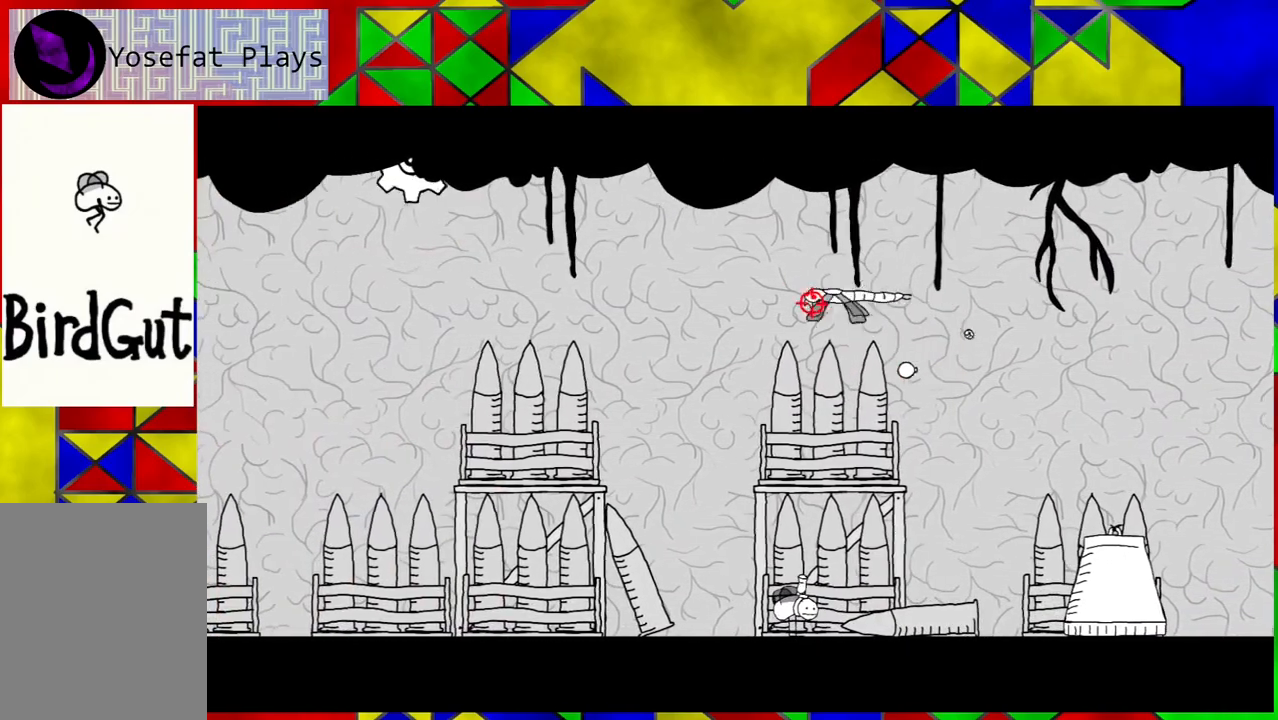
{"buttons": [], "left_stick": "center", "right_stick": "center", "events": [[33, "DPAD_LEFT", "down"], [333, "DPAD_LEFT", "up"]]}
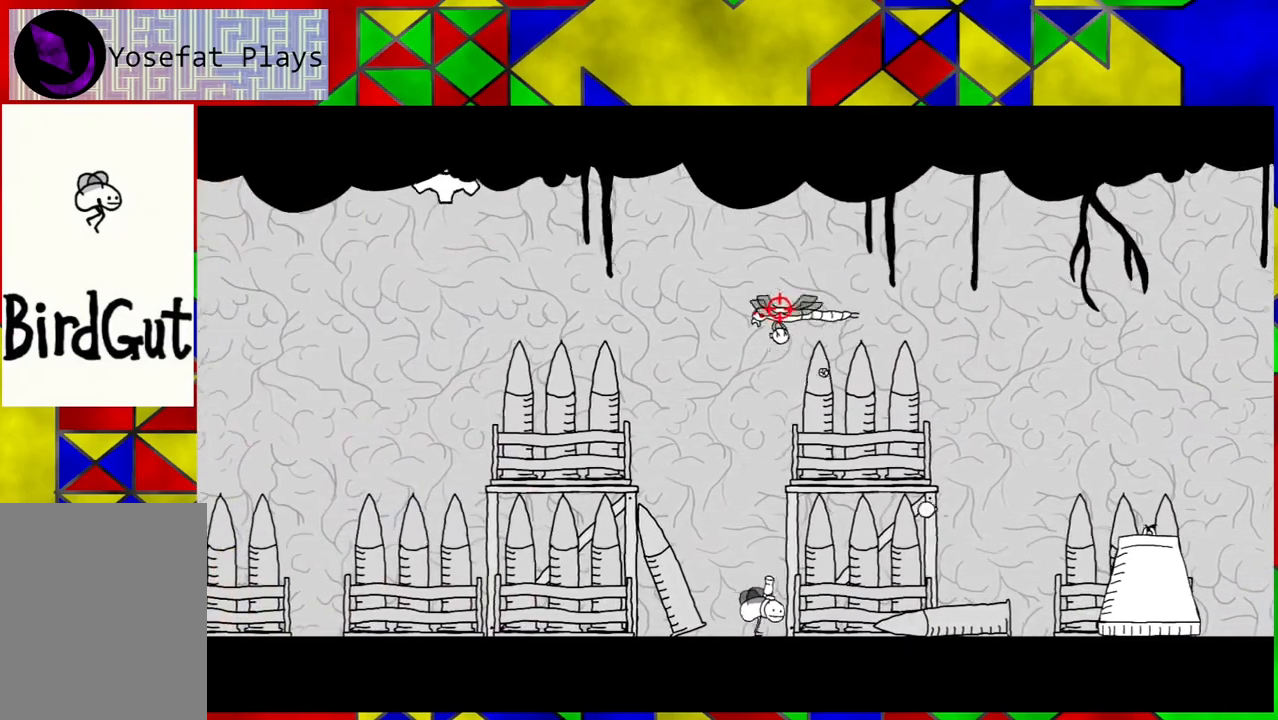
{"buttons": [], "left_stick": "center", "right_stick": "center", "events": []}
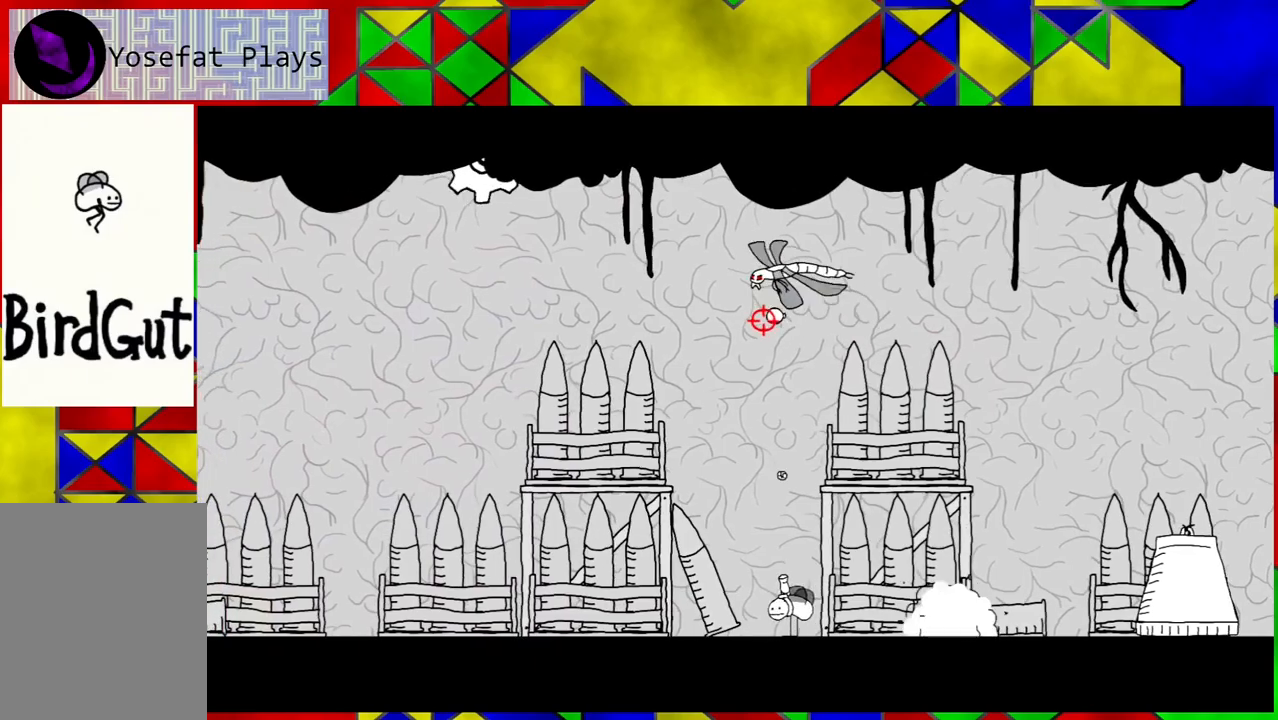
{"buttons": ["DPAD_RIGHT"], "left_stick": "center", "right_stick": "center", "events": [[383, "DPAD_RIGHT", "down"]]}
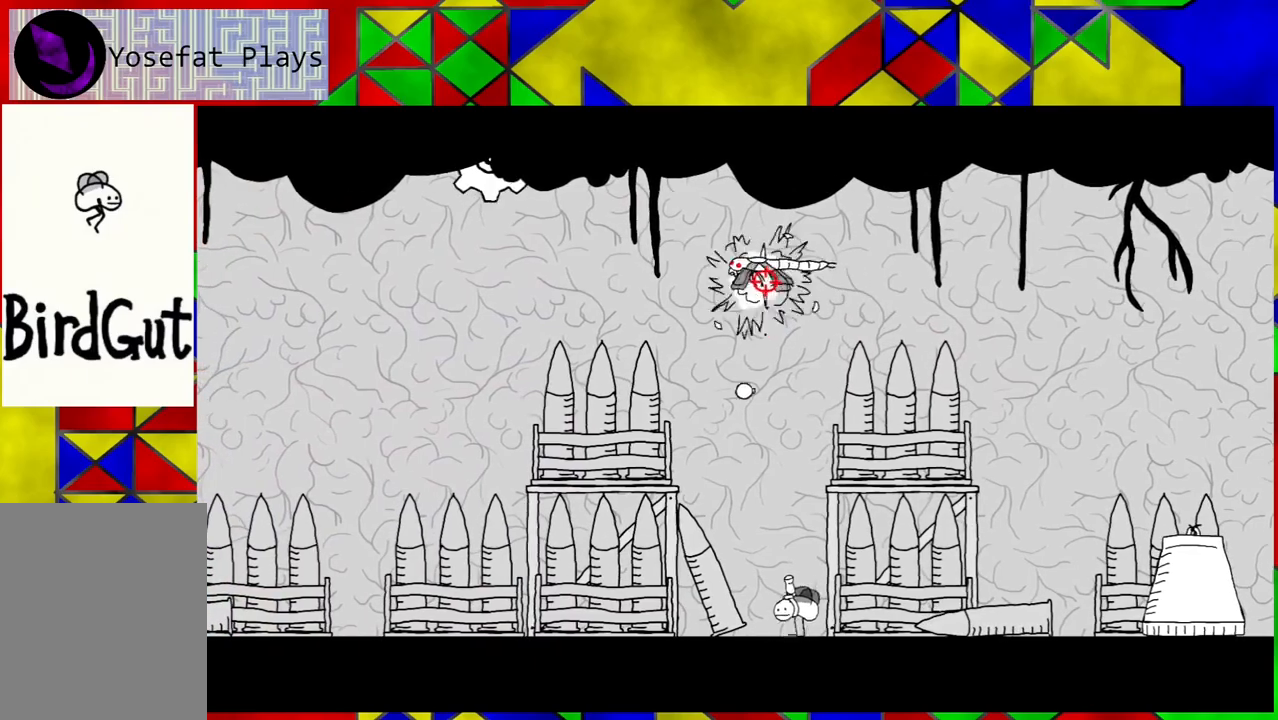
{"buttons": [], "left_stick": "center", "right_stick": "center", "events": [[433, "DPAD_RIGHT", "up"]]}
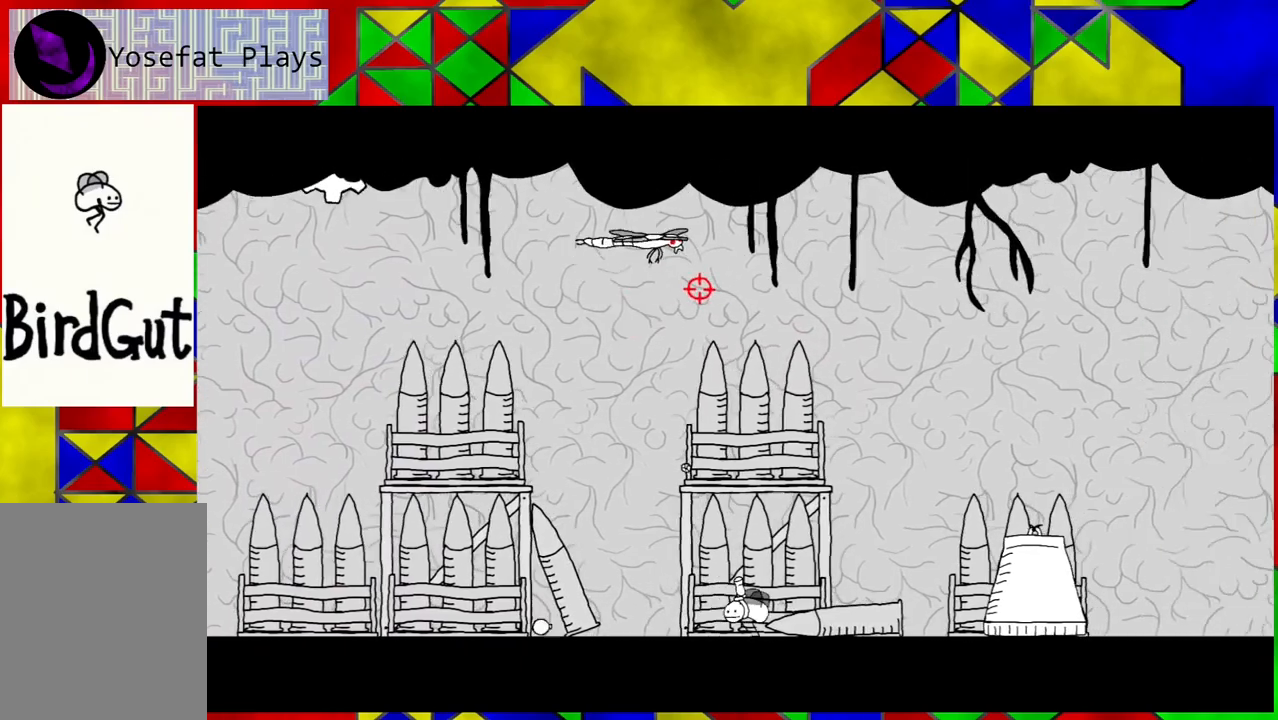
{"buttons": [], "left_stick": "center", "right_stick": "center", "events": []}
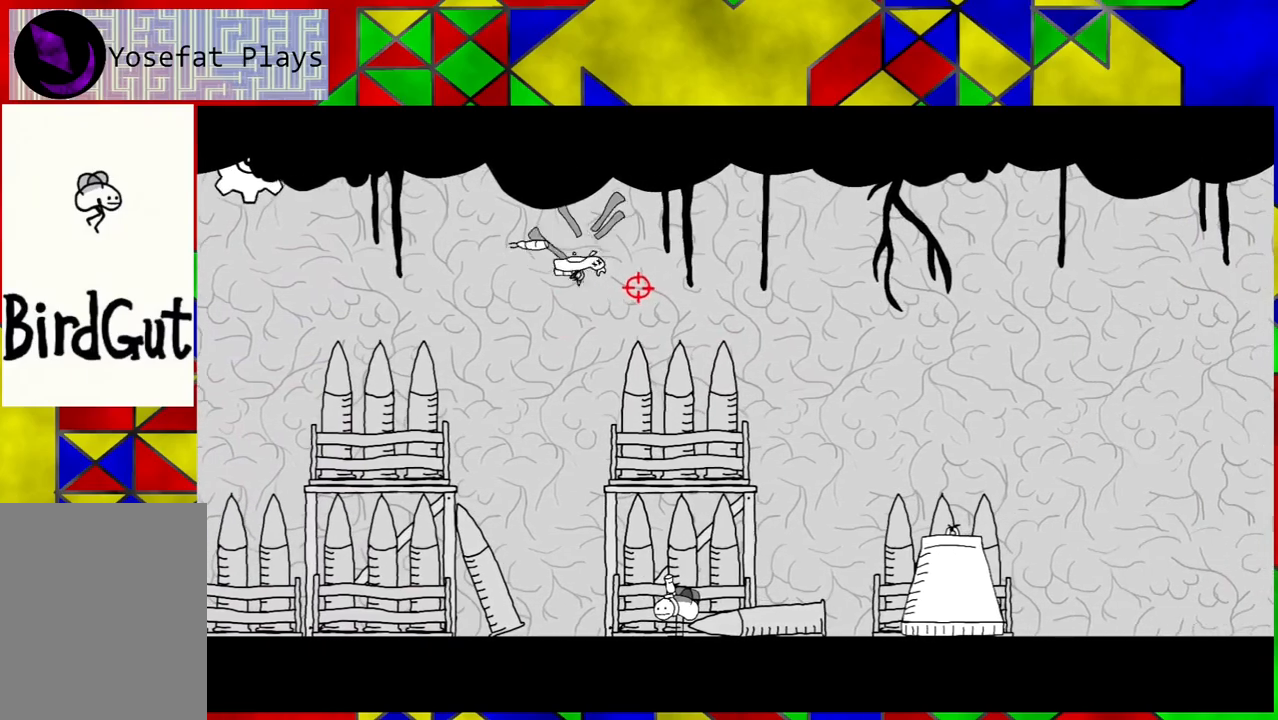
{"buttons": ["DPAD_RIGHT"], "left_stick": "center", "right_stick": "center", "events": [[333, "DPAD_RIGHT", "down"]]}
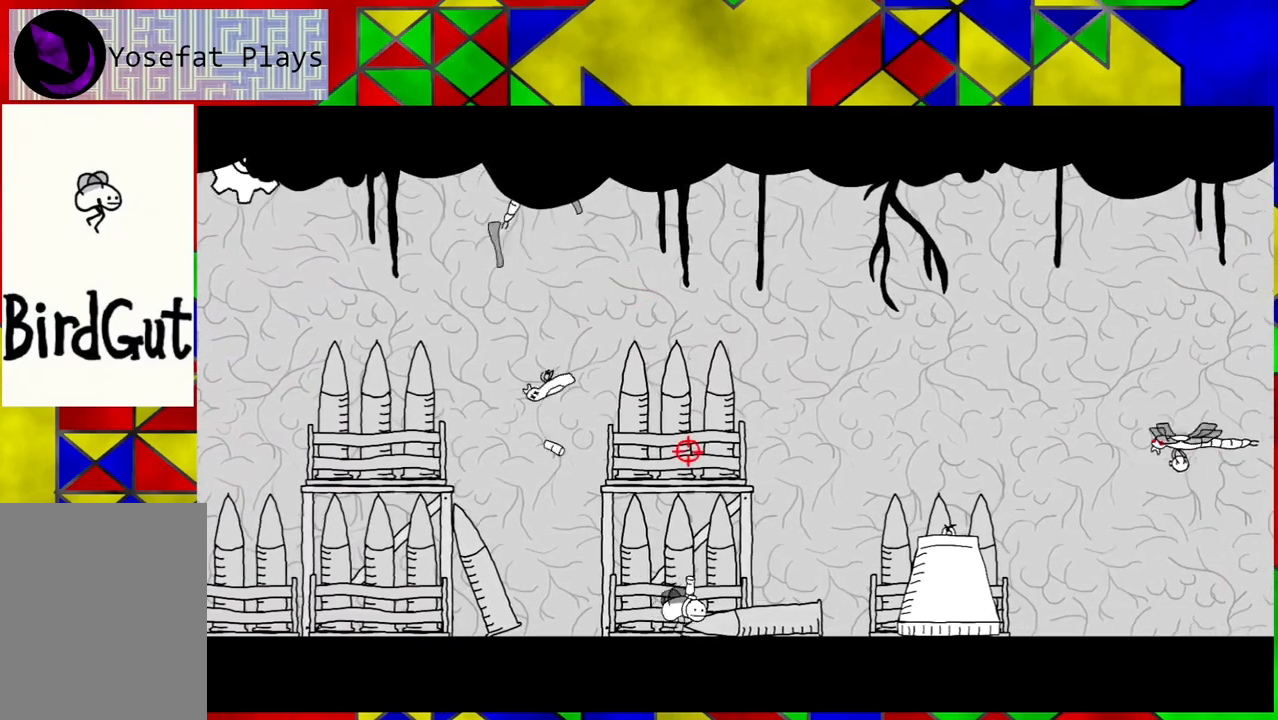
{"buttons": [], "left_stick": "center", "right_stick": "center", "events": [[100, "DPAD_RIGHT", "up"]]}
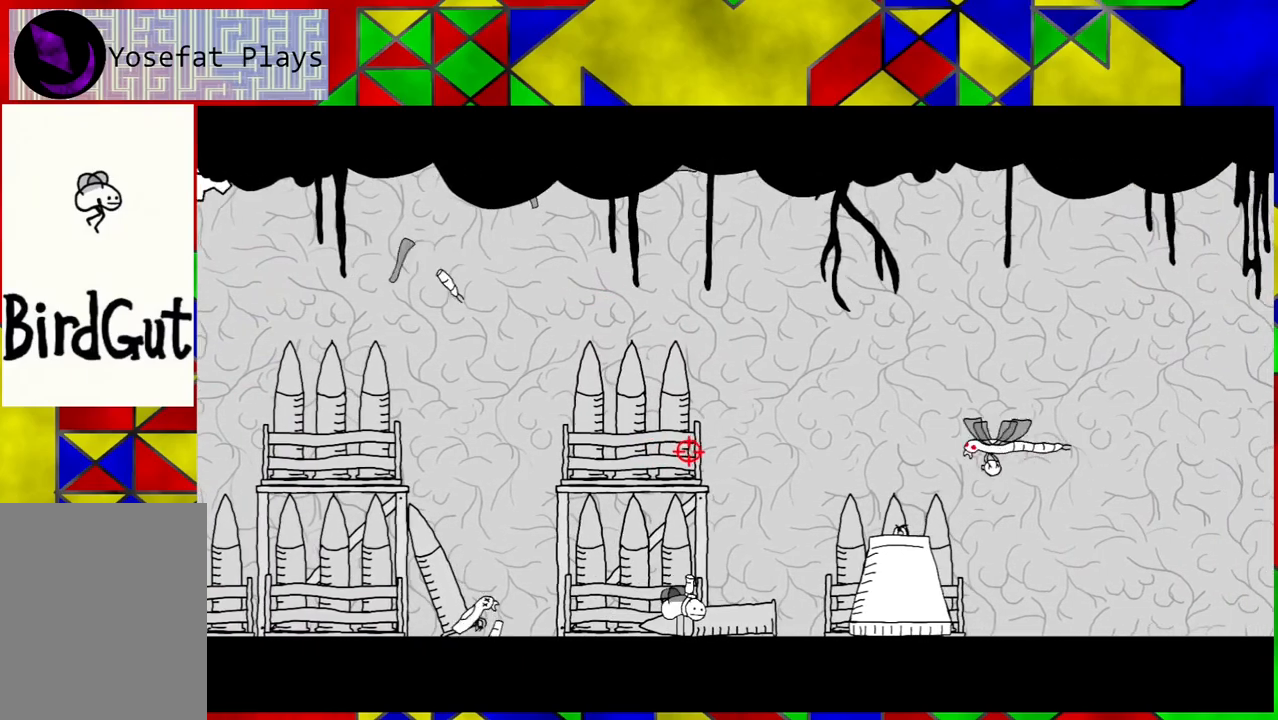
{"buttons": [], "left_stick": "center", "right_stick": "center", "events": []}
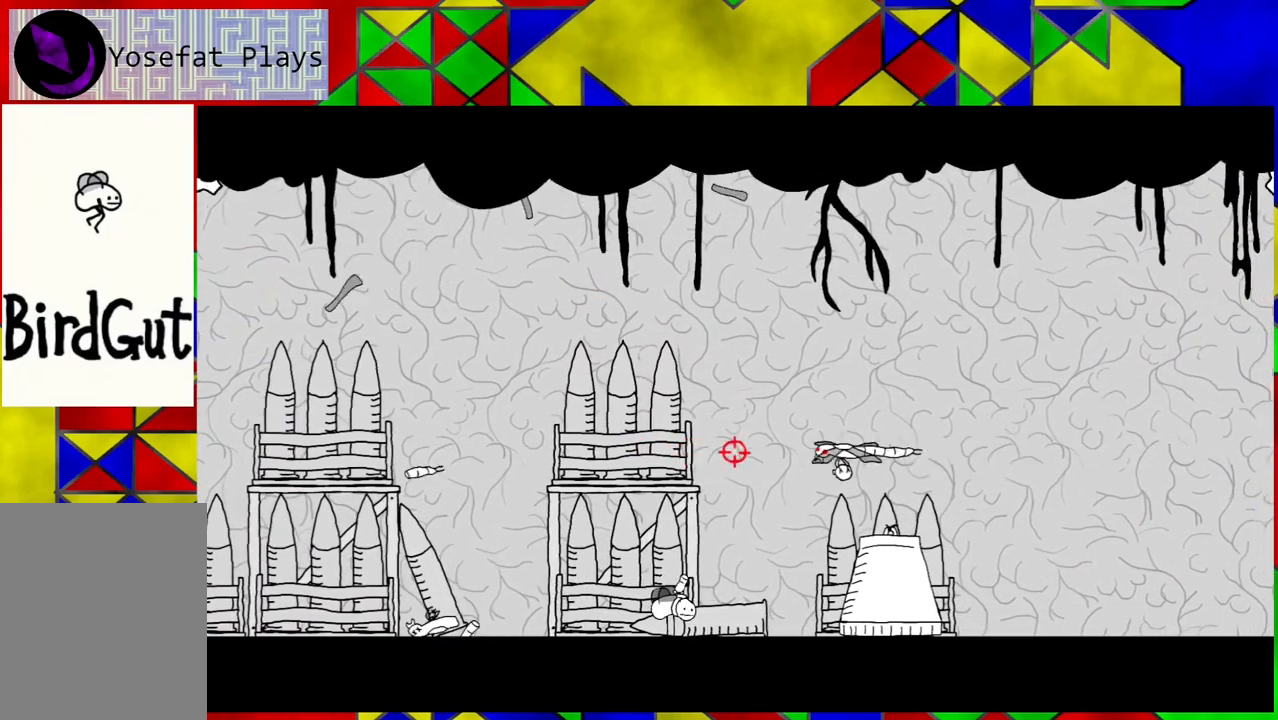
{"buttons": ["DPAD_LEFT"], "left_stick": "center", "right_stick": "center", "events": [[333, "DPAD_LEFT", "down"]]}
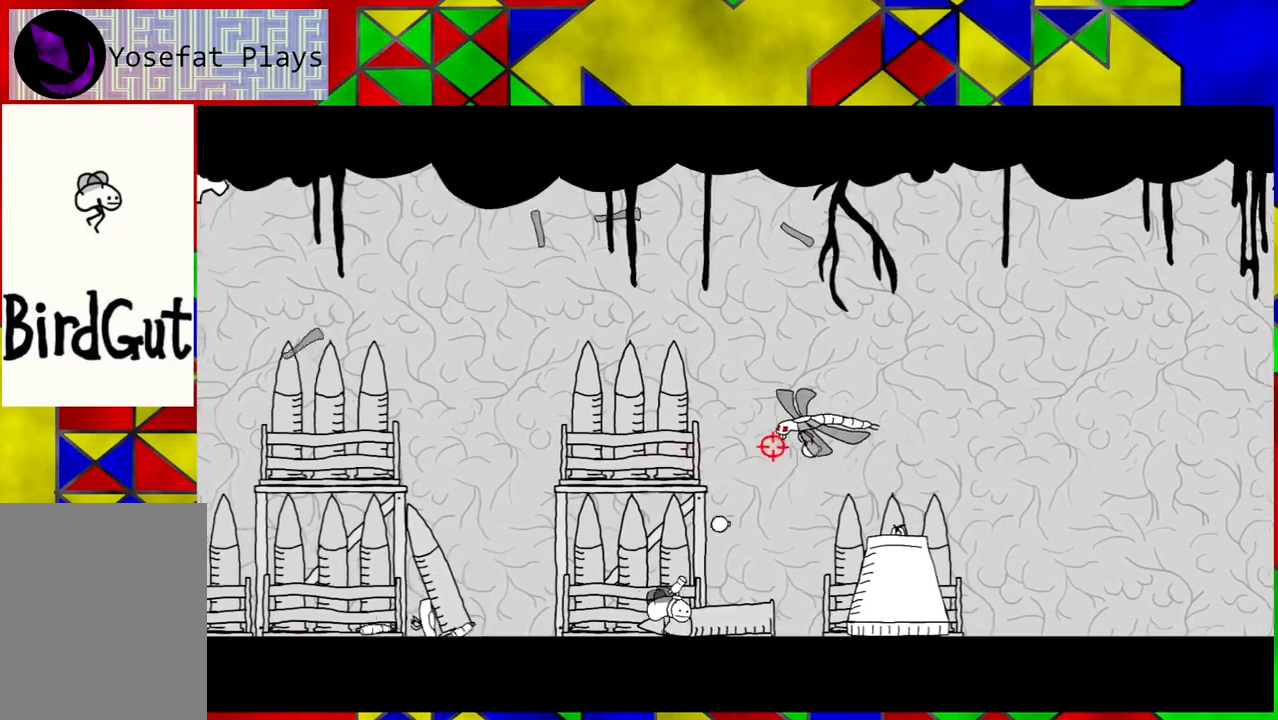
{"buttons": ["DPAD_LEFT"], "left_stick": "center", "right_stick": "center", "events": [[167, "DPAD_LEFT", "up"], [200, "DPAD_LEFT", "down"]]}
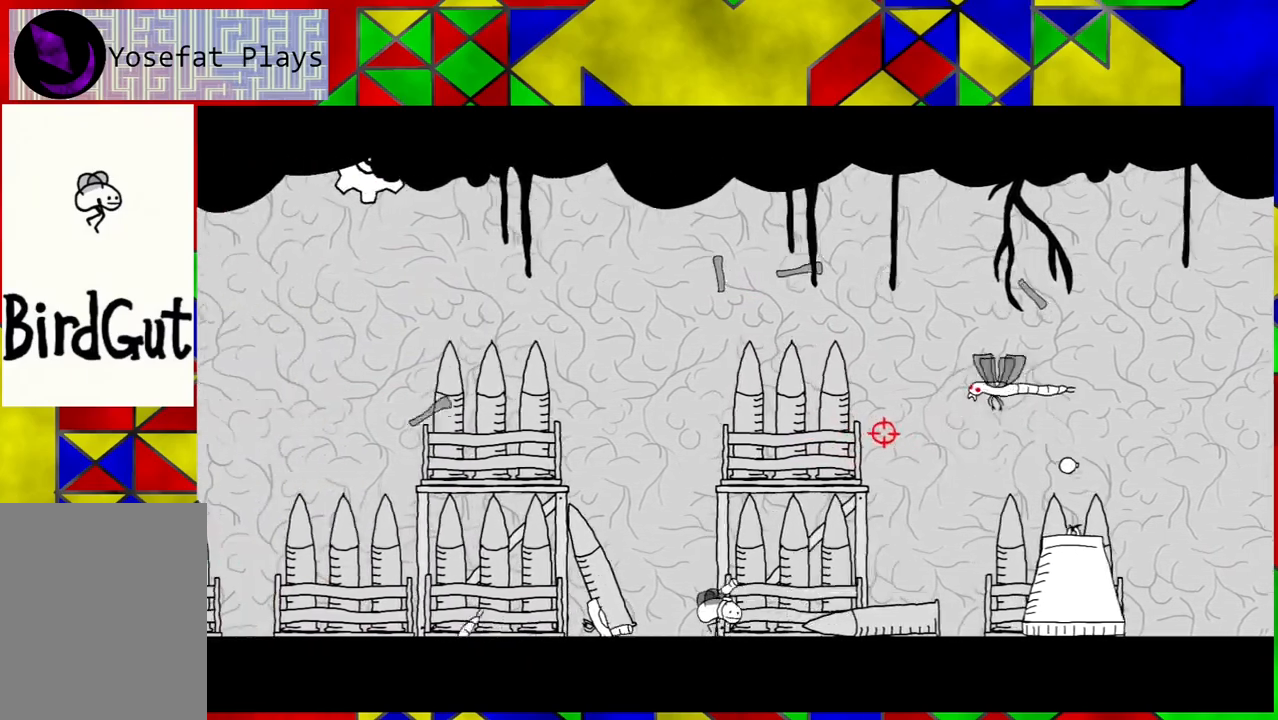
{"buttons": [], "left_stick": "center", "right_stick": "center", "events": [[133, "DPAD_LEFT", "up"]]}
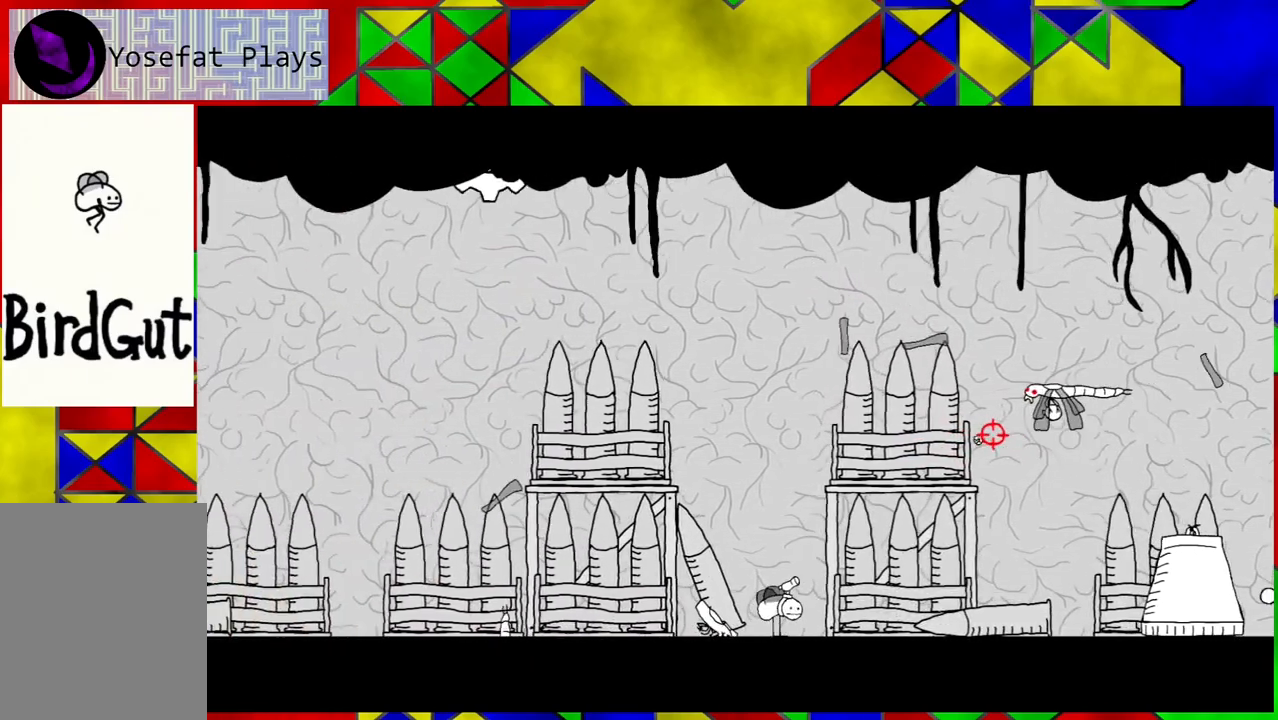
{"buttons": [], "left_stick": "center", "right_stick": "center", "events": []}
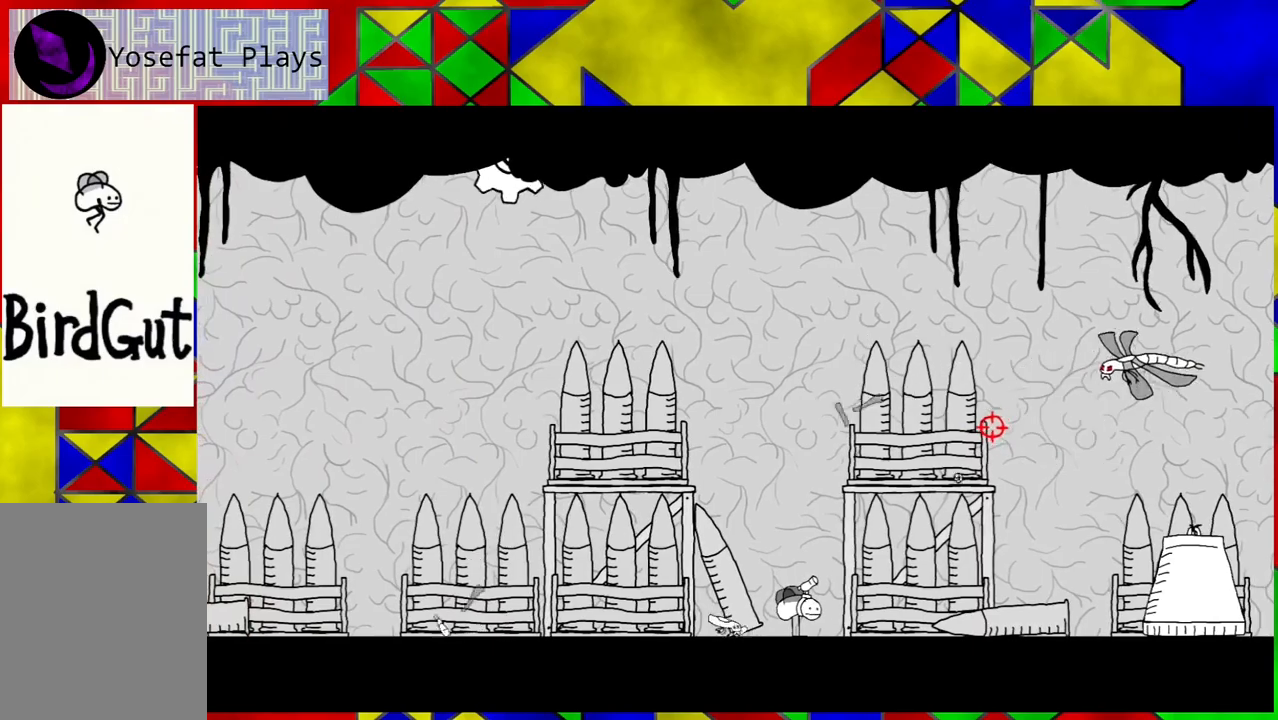
{"buttons": [], "left_stick": "center", "right_stick": "center", "events": []}
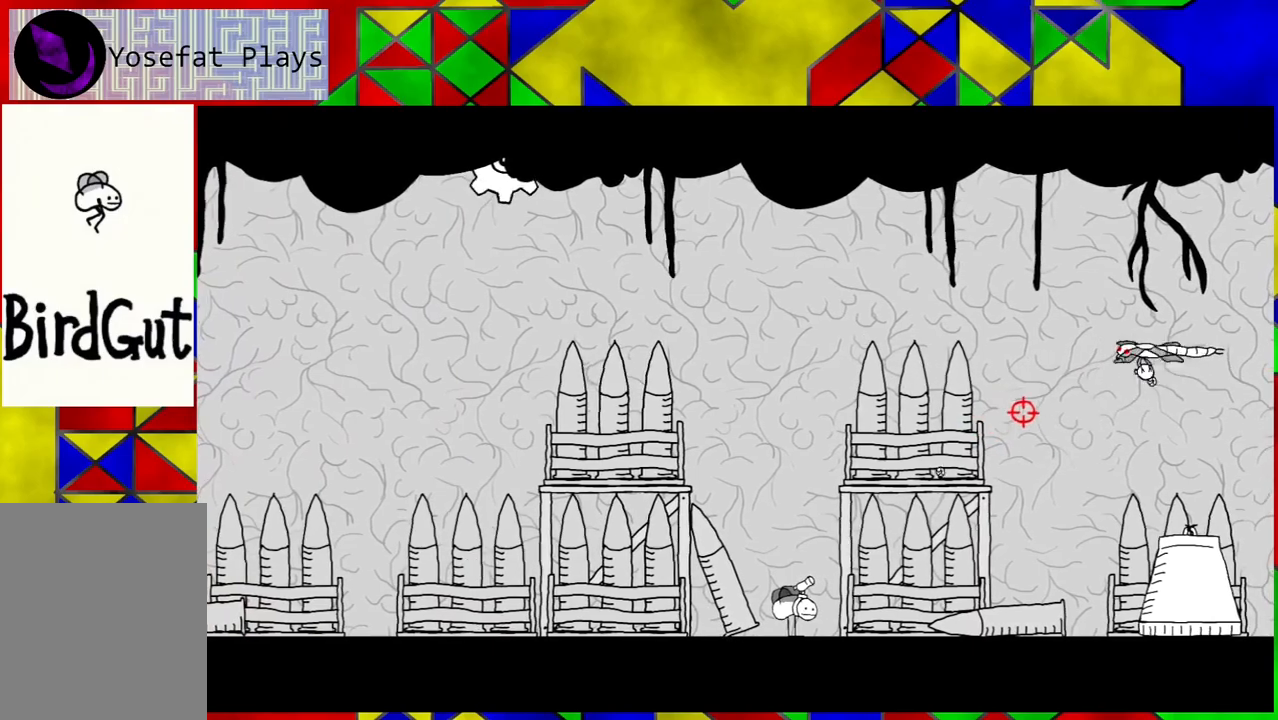
{"buttons": ["DPAD_RIGHT"], "left_stick": "center", "right_stick": "center", "events": [[167, "DPAD_RIGHT", "down"]]}
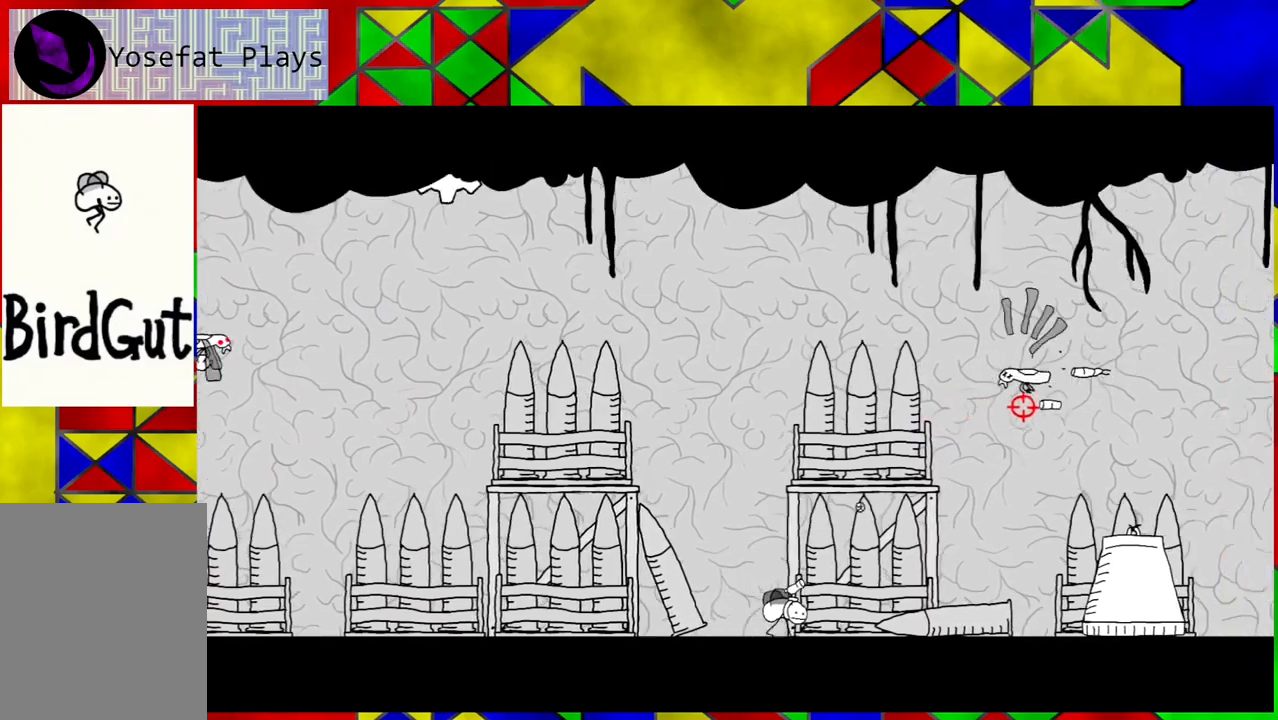
{"buttons": ["DPAD_RIGHT"], "left_stick": "center", "right_stick": "center", "events": []}
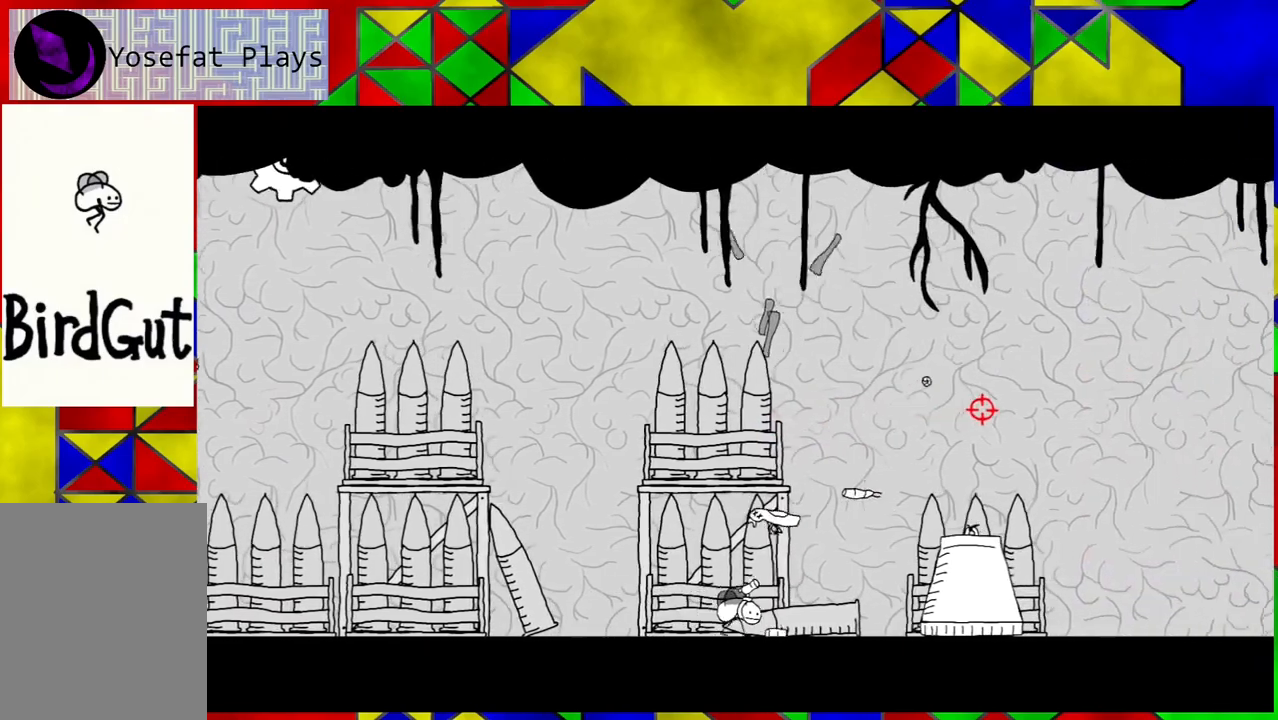
{"buttons": ["DPAD_RIGHT"], "left_stick": "center", "right_stick": "center", "events": [[100, "DPAD_RIGHT", "up"], [433, "DPAD_RIGHT", "down"]]}
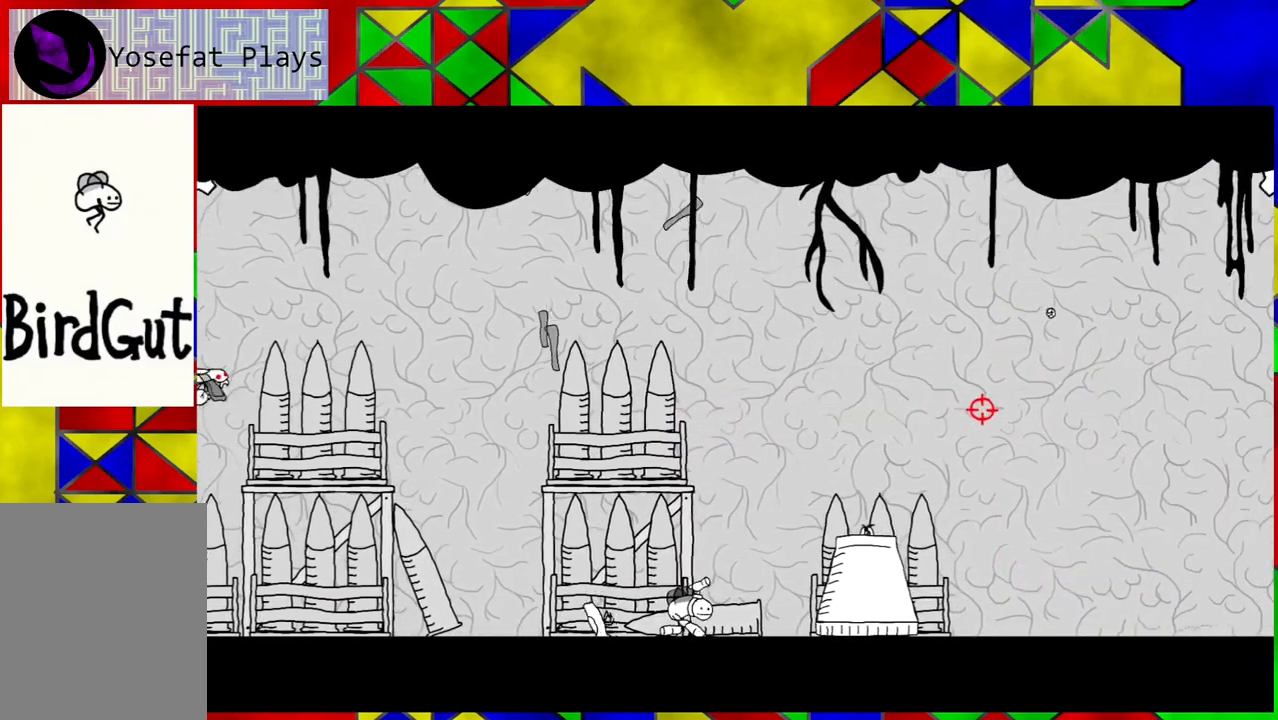
{"buttons": ["B", "DPAD_RIGHT"], "left_stick": "center", "right_stick": "center", "events": [[17, "B", "down"], [100, "Y", "down"], [183, "Y", "up"]]}